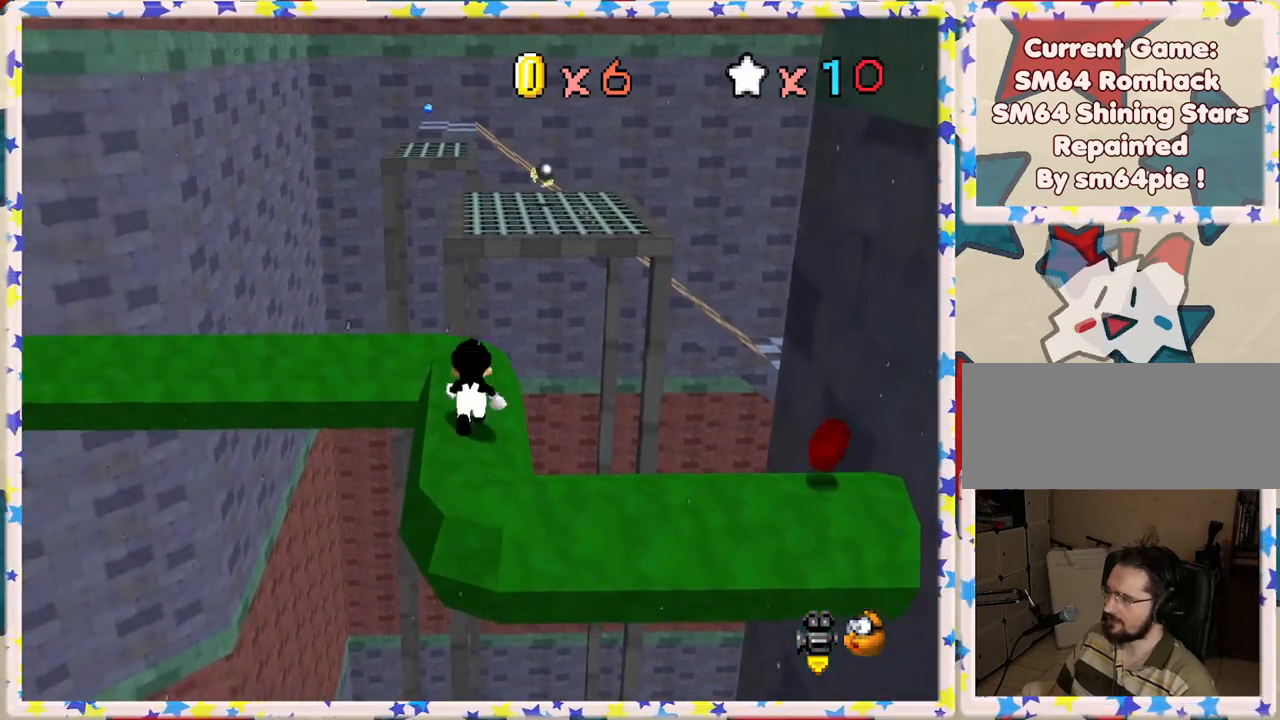
Gameplay with a controller (Nintendo layout); each line is a JSON object with the inputs held at the frame after it. "events" lists button and stick changes between this image and that frame as [ms after this image, input, new state], when the widget could be followed in between. Not read: L3 R3.
{"buttons": [], "left_stick": "up", "events": []}
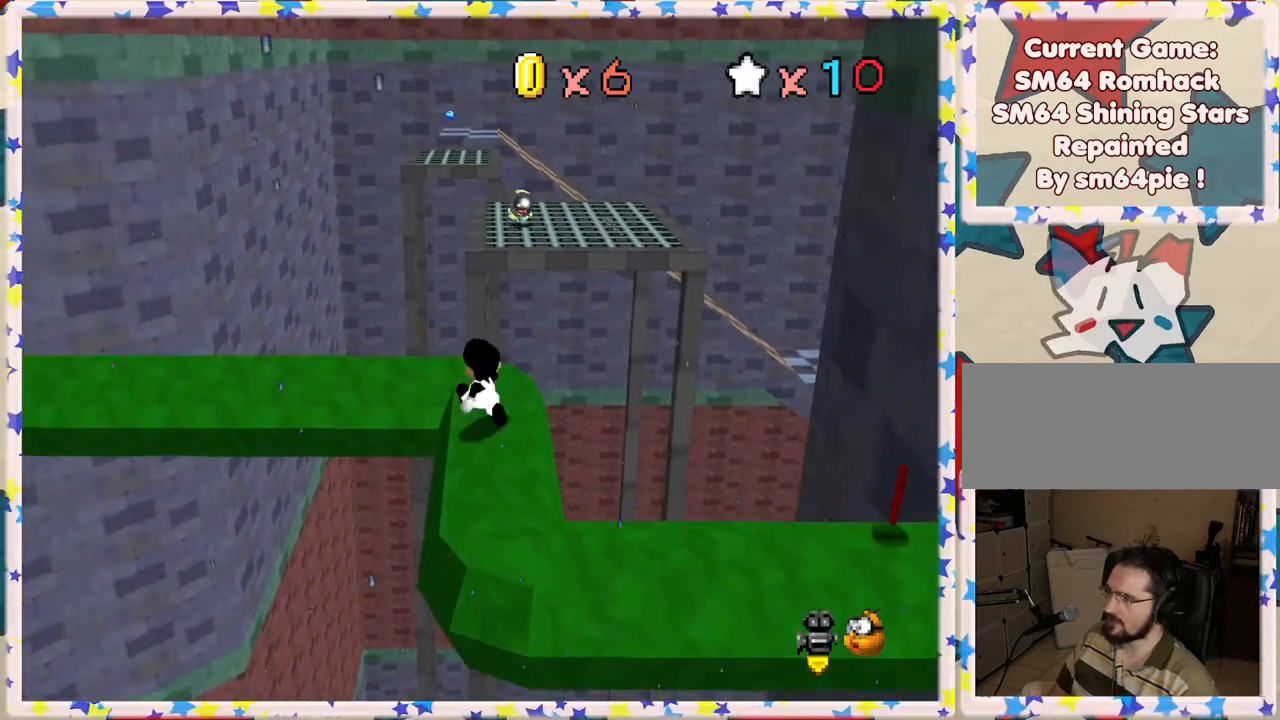
{"buttons": ["A", "Z"], "left_stick": "up", "events": [[317, "Z", "down"], [383, "A", "down"]]}
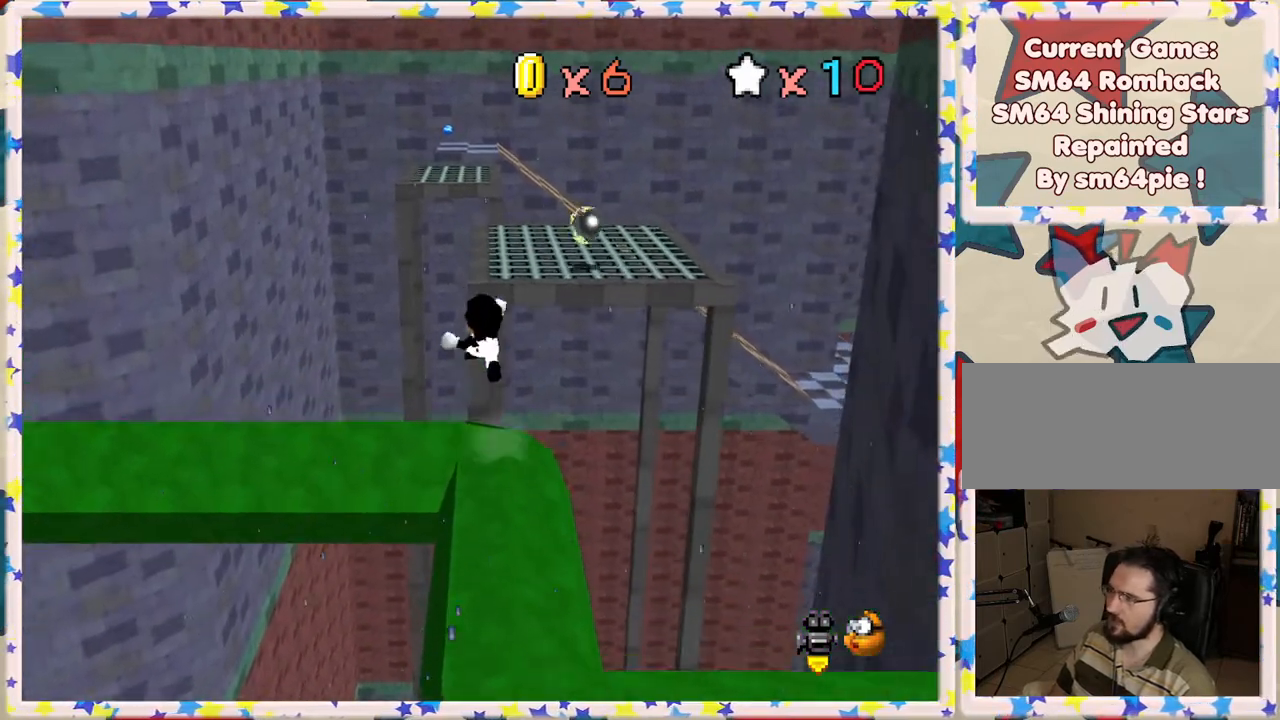
{"buttons": ["Z"], "left_stick": "right", "events": [[217, "left_stick", "up-right"], [400, "left_stick", "right"], [417, "A", "up"]]}
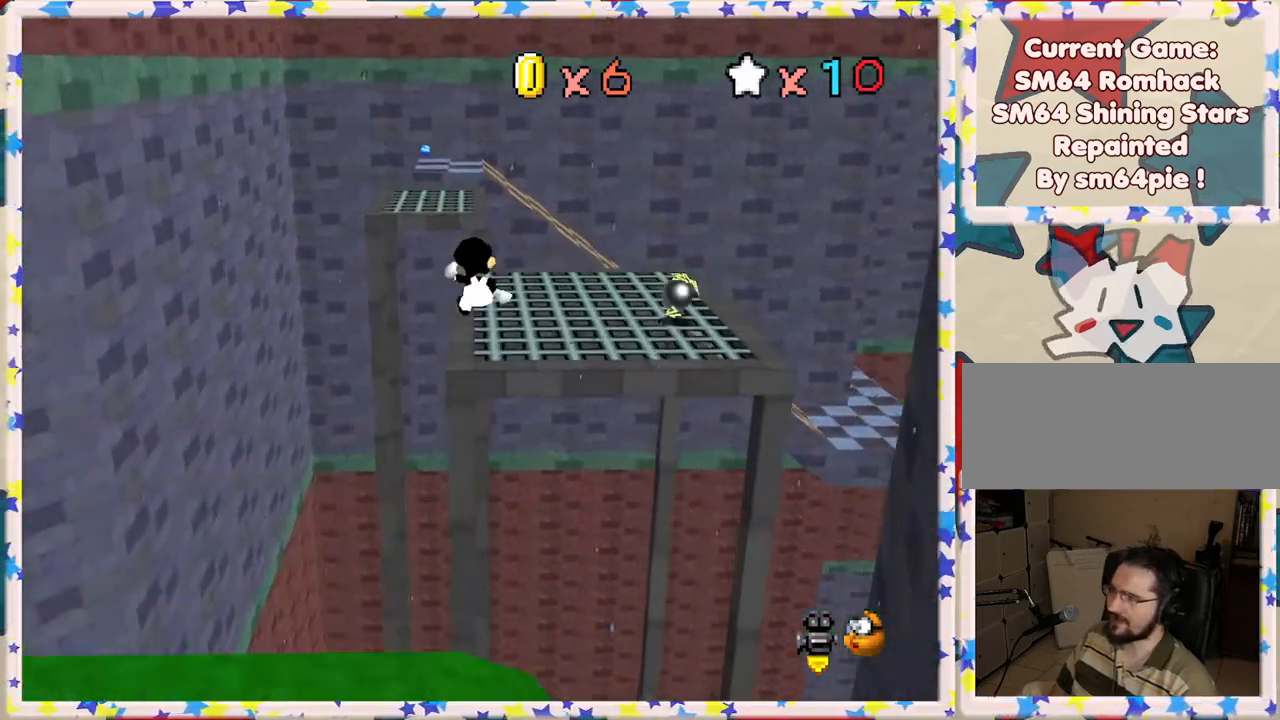
{"buttons": ["A", "Z"], "left_stick": "up", "events": [[117, "left_stick", "up"], [483, "A", "down"]]}
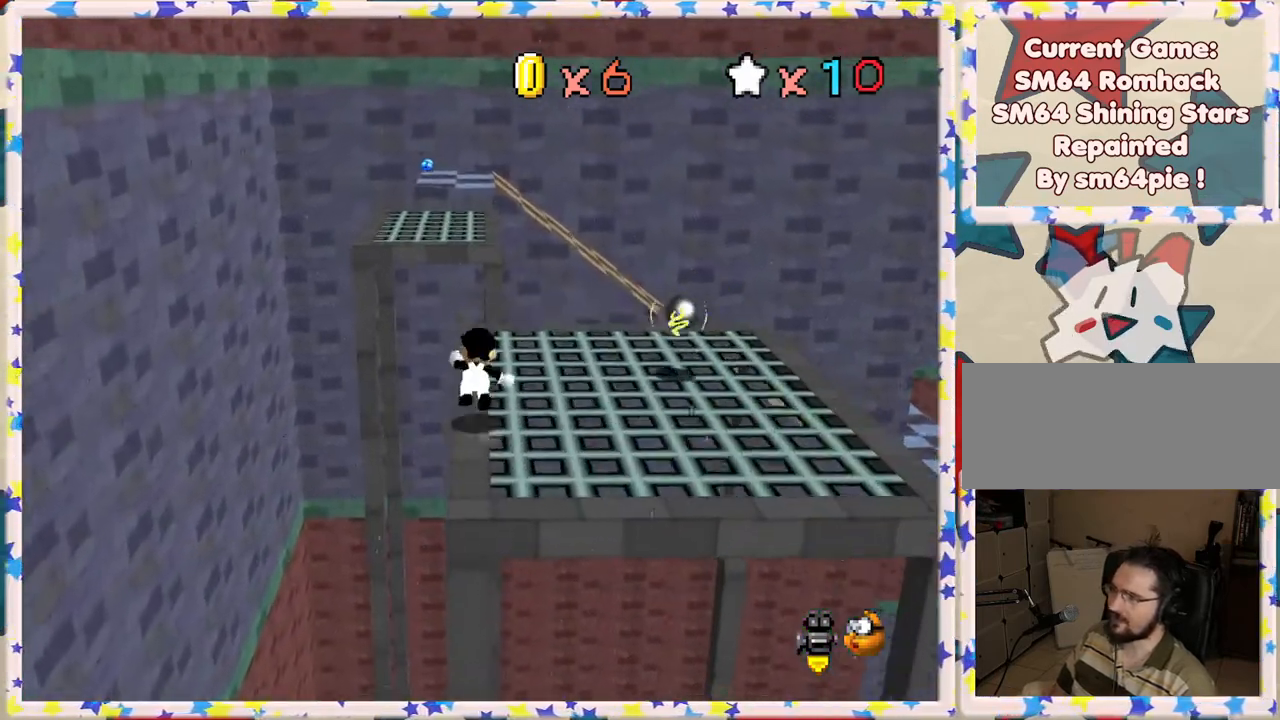
{"buttons": ["A", "Z"], "left_stick": "up", "events": [[83, "left_stick", "up-right"], [433, "left_stick", "up"]]}
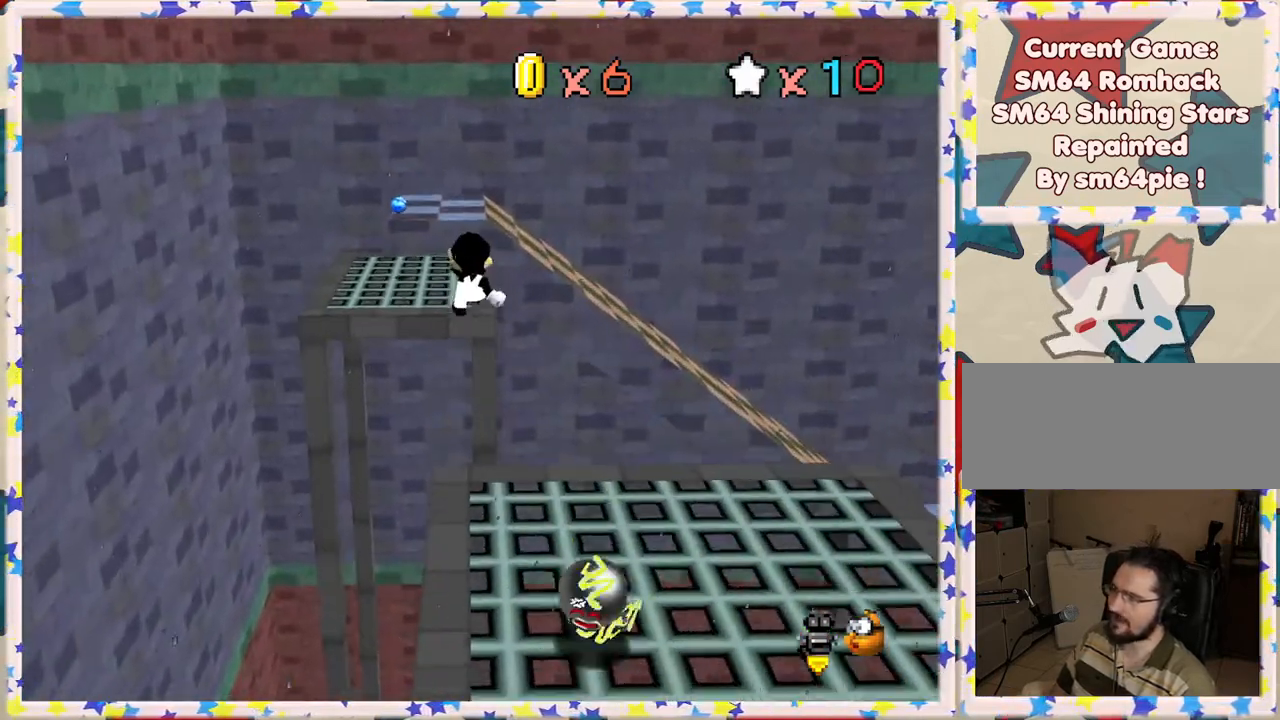
{"buttons": ["A", "Z"], "left_stick": "up", "events": [[233, "left_stick", "up-right"], [433, "left_stick", "up"]]}
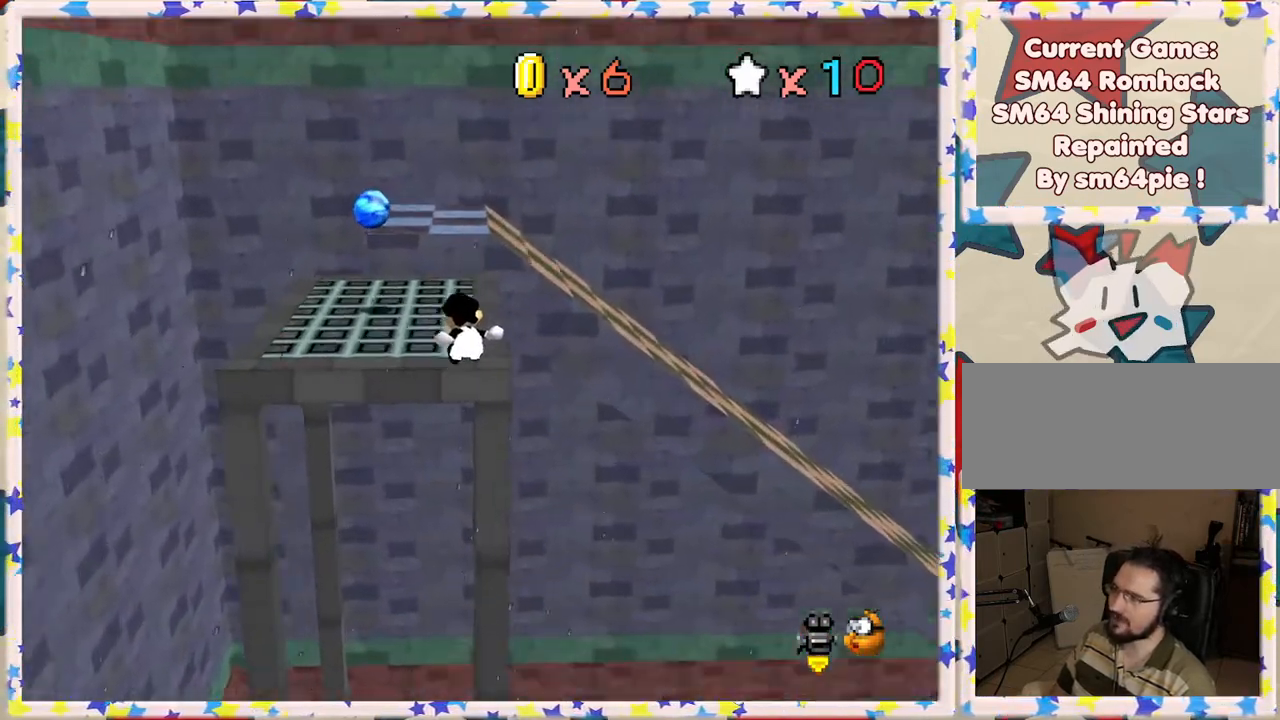
{"buttons": ["A", "Z"], "left_stick": "up", "events": [[17, "A", "up"], [33, "Z", "up"], [417, "Z", "down"], [483, "A", "down"]]}
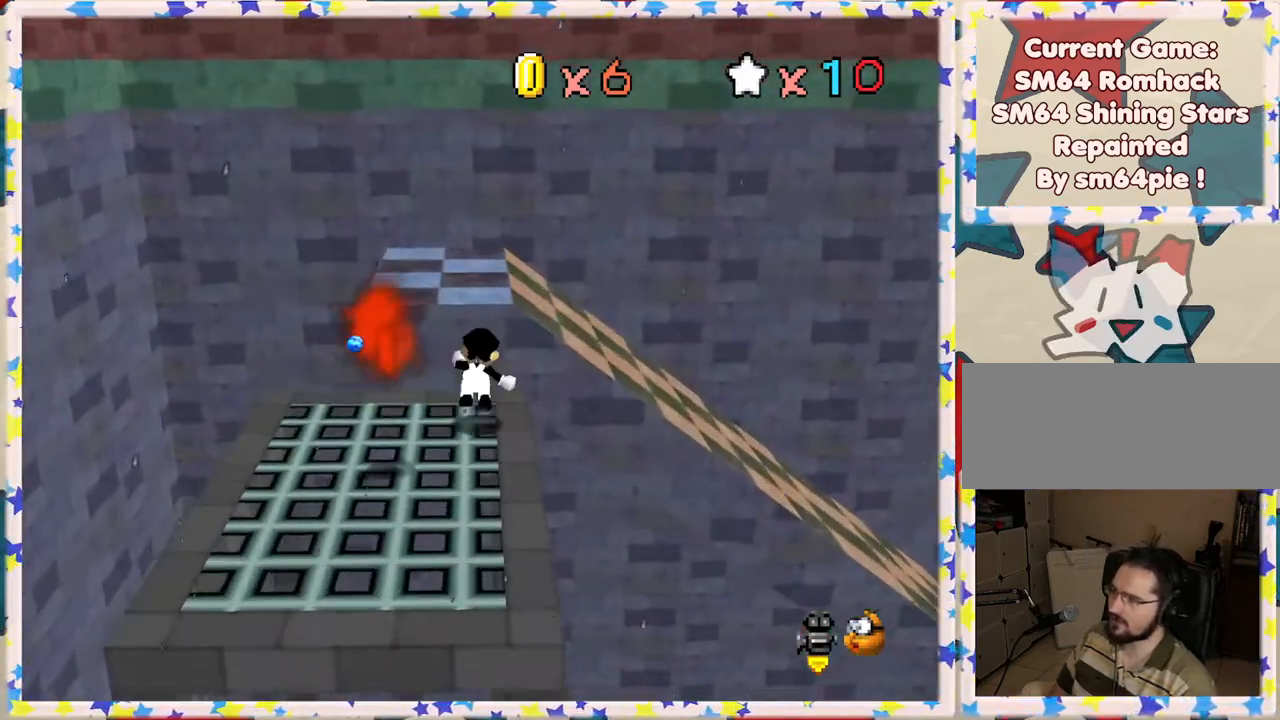
{"buttons": [], "left_stick": "down", "events": [[167, "A", "up"], [167, "Z", "up"], [217, "left_stick", "center"], [283, "C_LEFT", "down"], [300, "left_stick", "down"], [400, "C_LEFT", "up"]]}
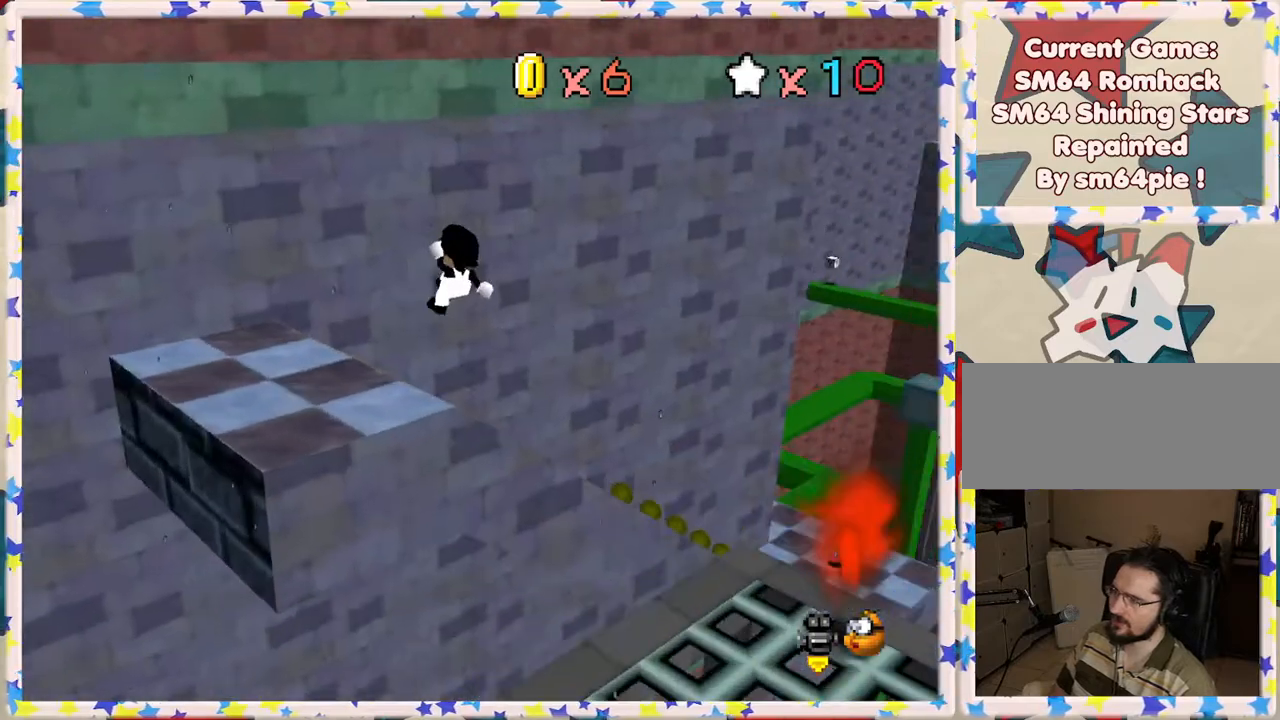
{"buttons": ["C_RIGHT"], "left_stick": "center", "events": [[33, "C_LEFT", "down"], [133, "C_LEFT", "up"], [233, "left_stick", "center"], [500, "C_RIGHT", "down"]]}
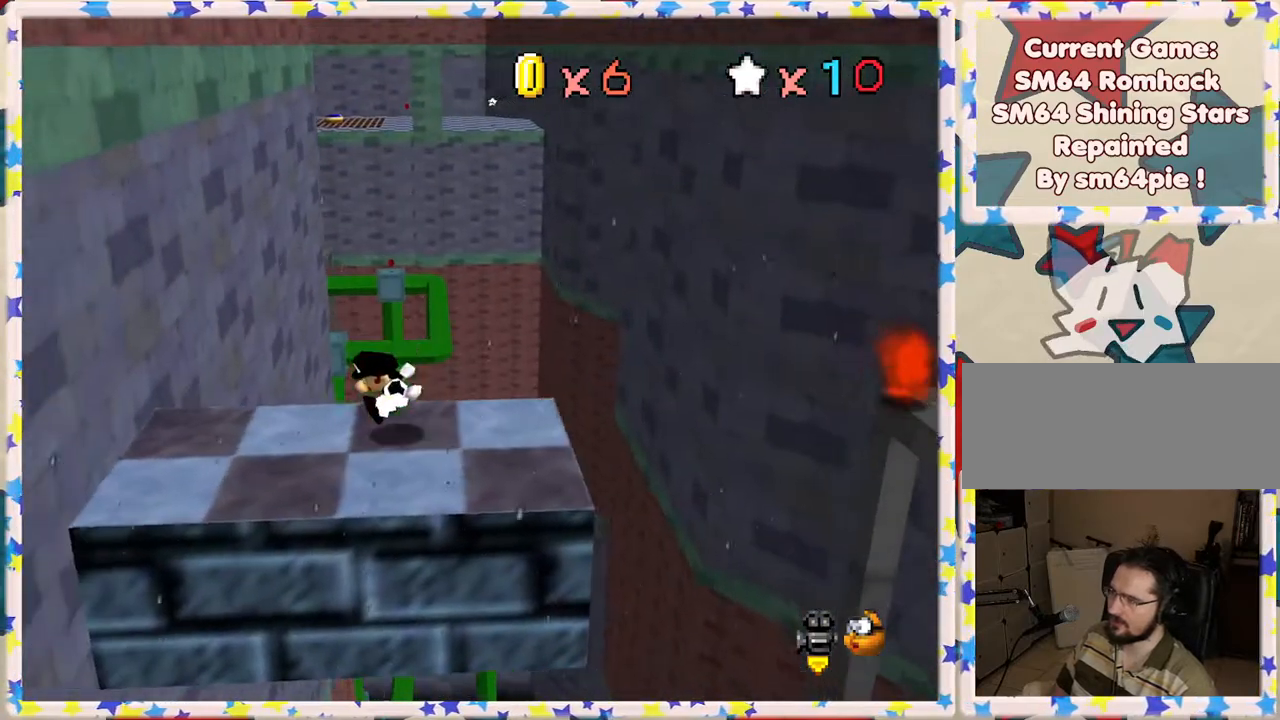
{"buttons": [], "left_stick": "up-right", "events": [[100, "C_RIGHT", "up"], [117, "left_stick", "up"], [267, "left_stick", "up-right"]]}
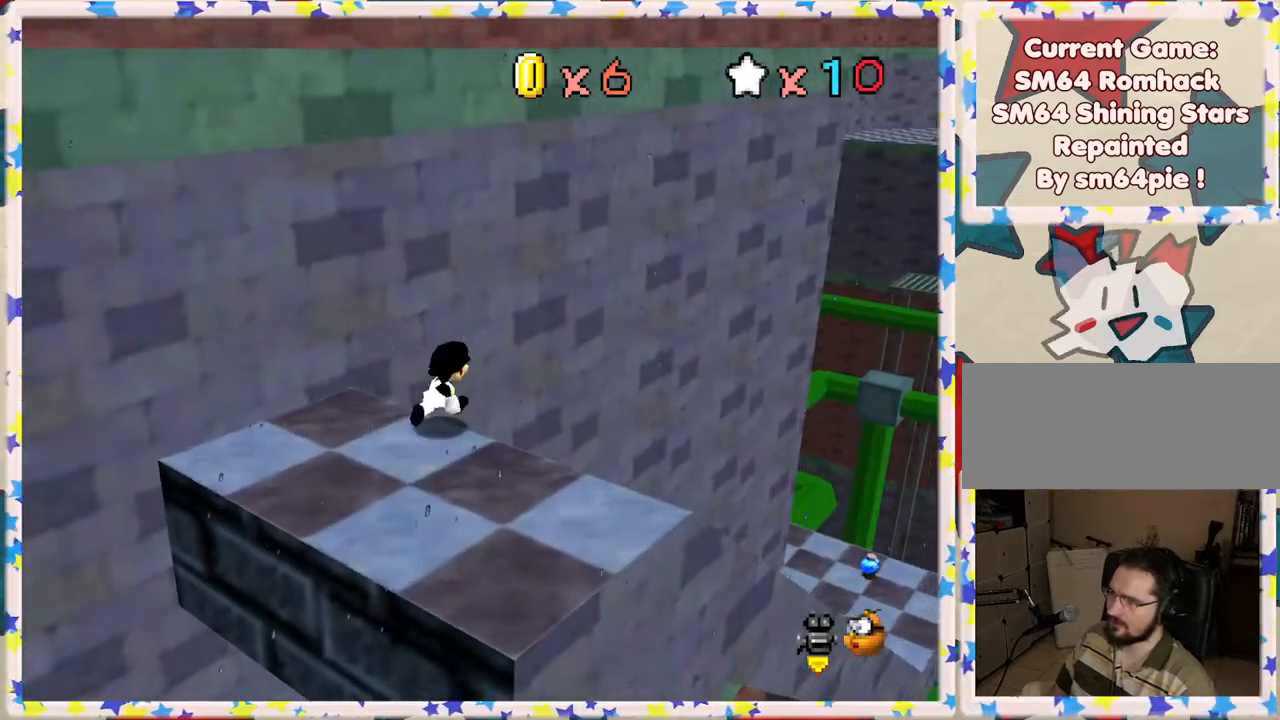
{"buttons": [], "left_stick": "up-right", "events": []}
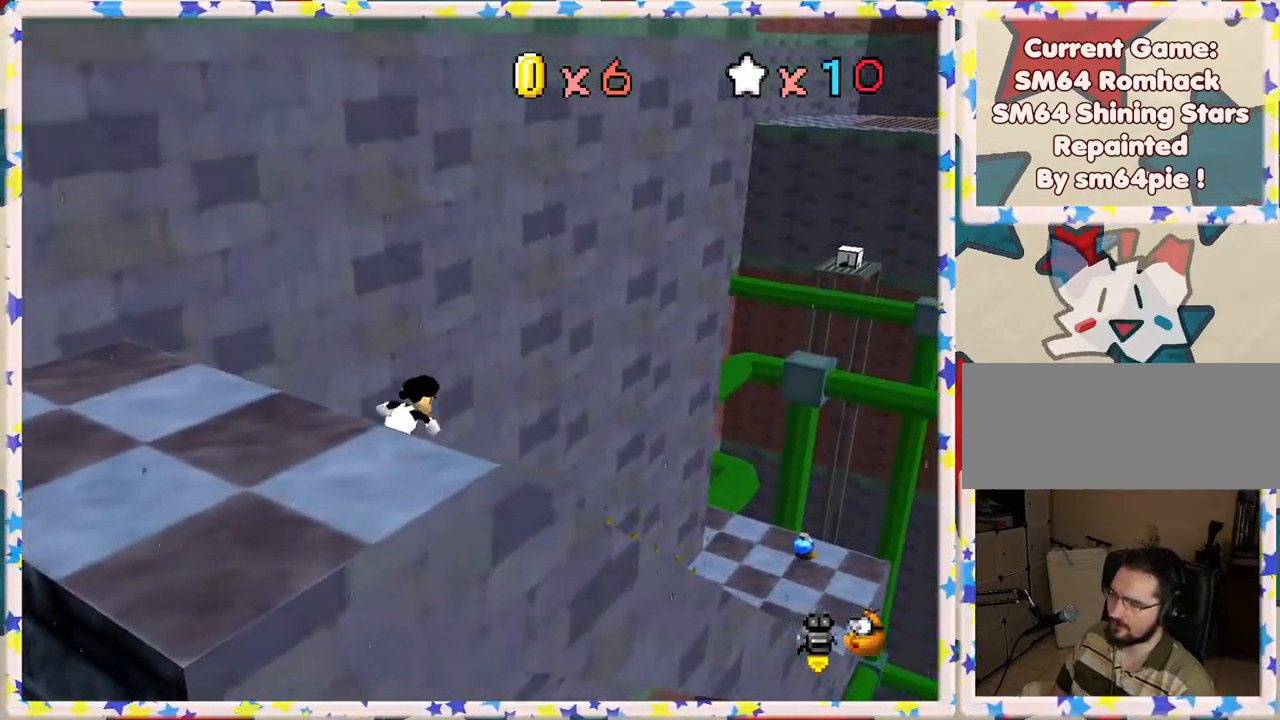
{"buttons": [], "left_stick": "up-right", "events": []}
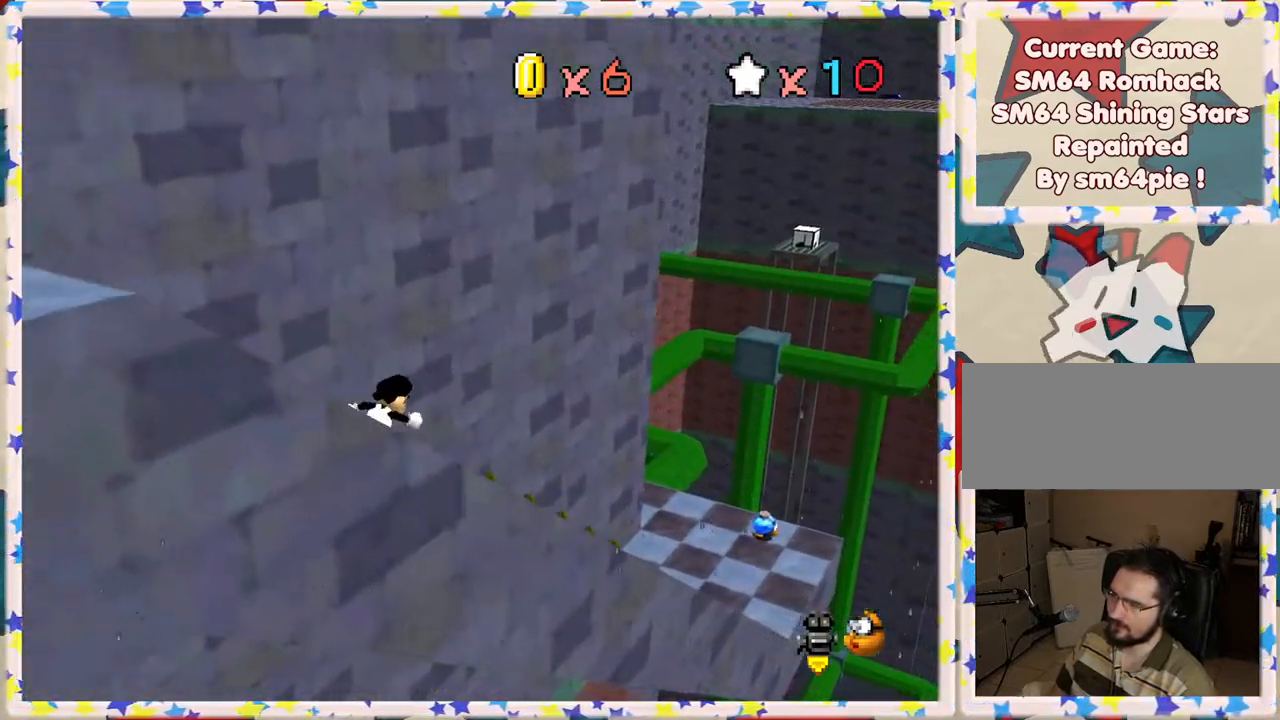
{"buttons": [], "left_stick": "up-right", "events": []}
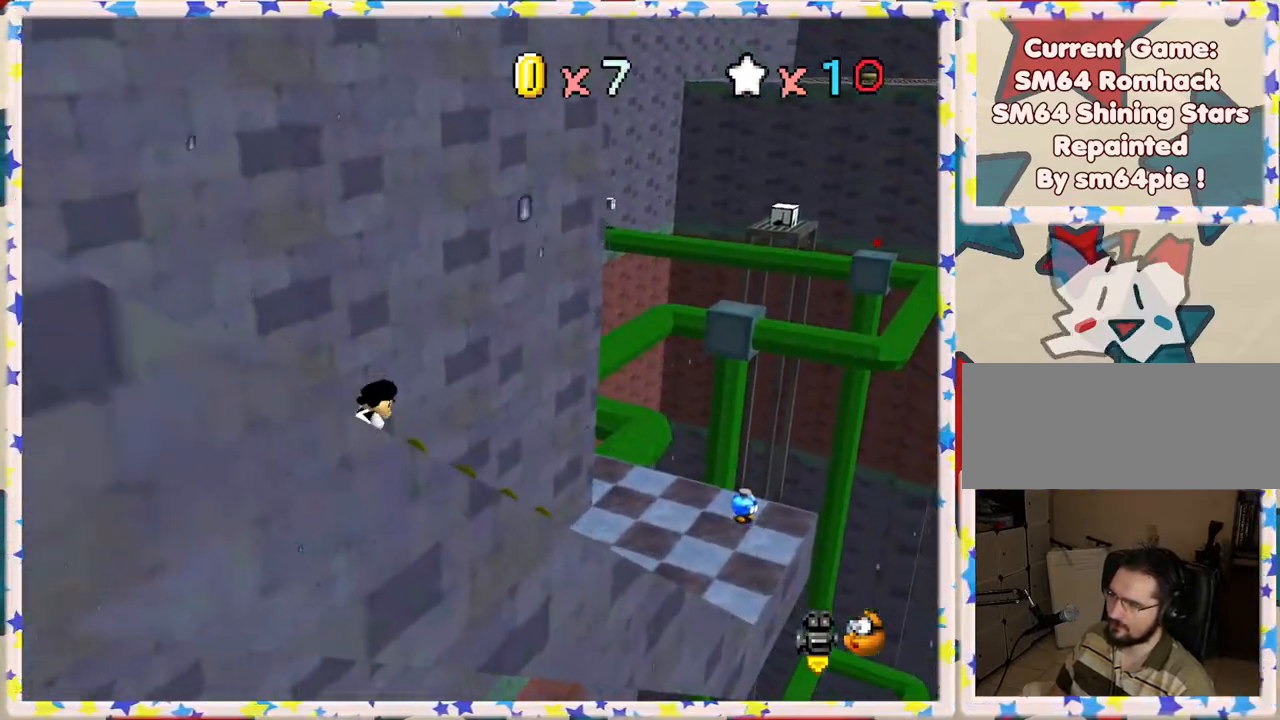
{"buttons": [], "left_stick": "up-right", "events": []}
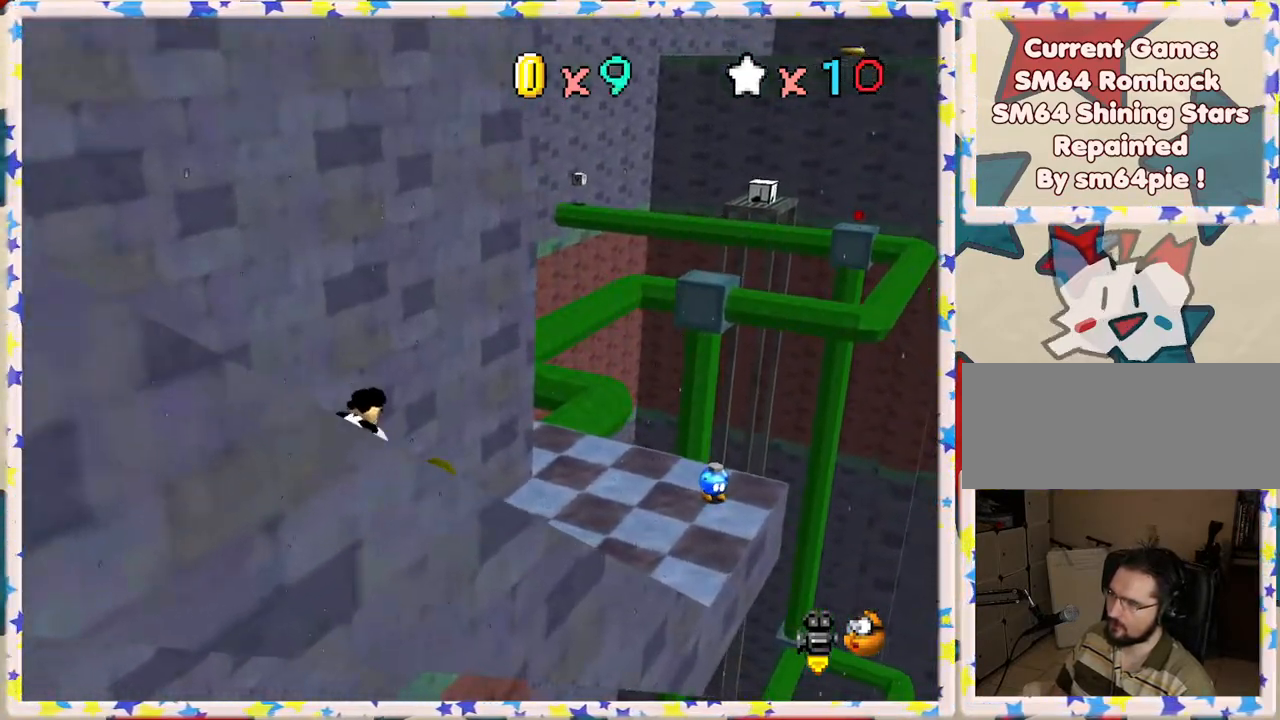
{"buttons": [], "left_stick": "up-right", "events": []}
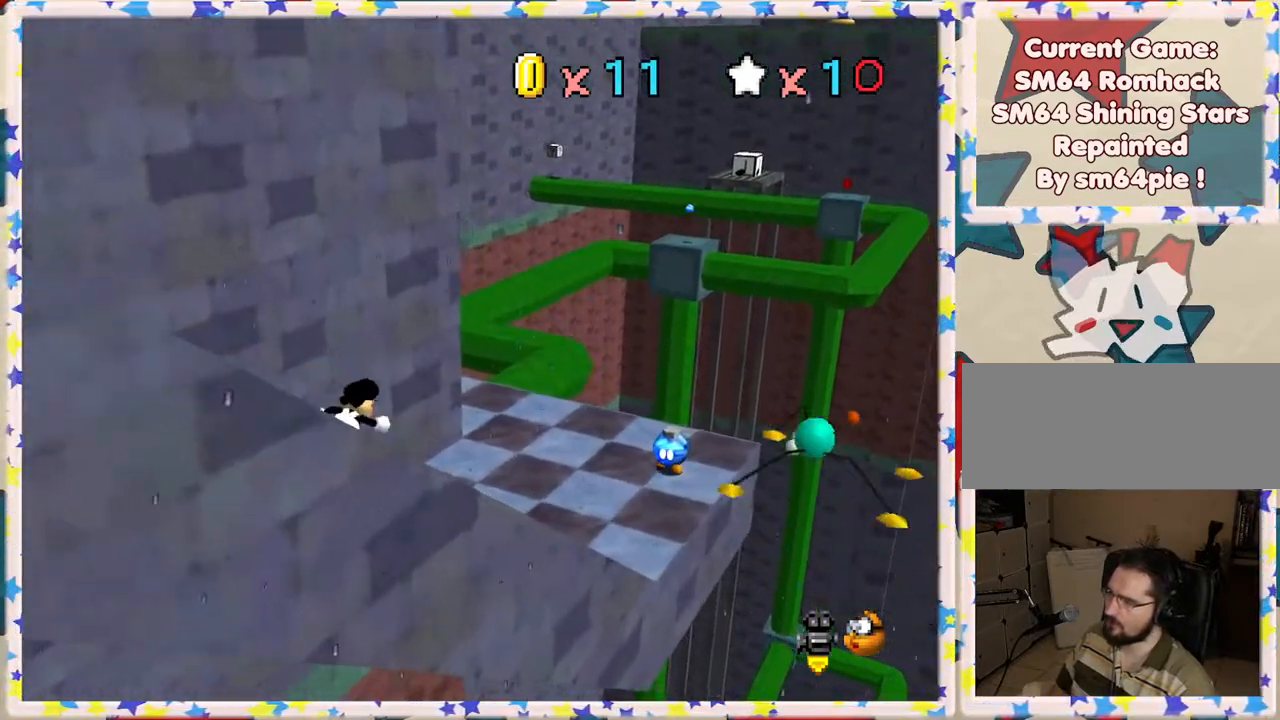
{"buttons": [], "left_stick": "up-right", "events": []}
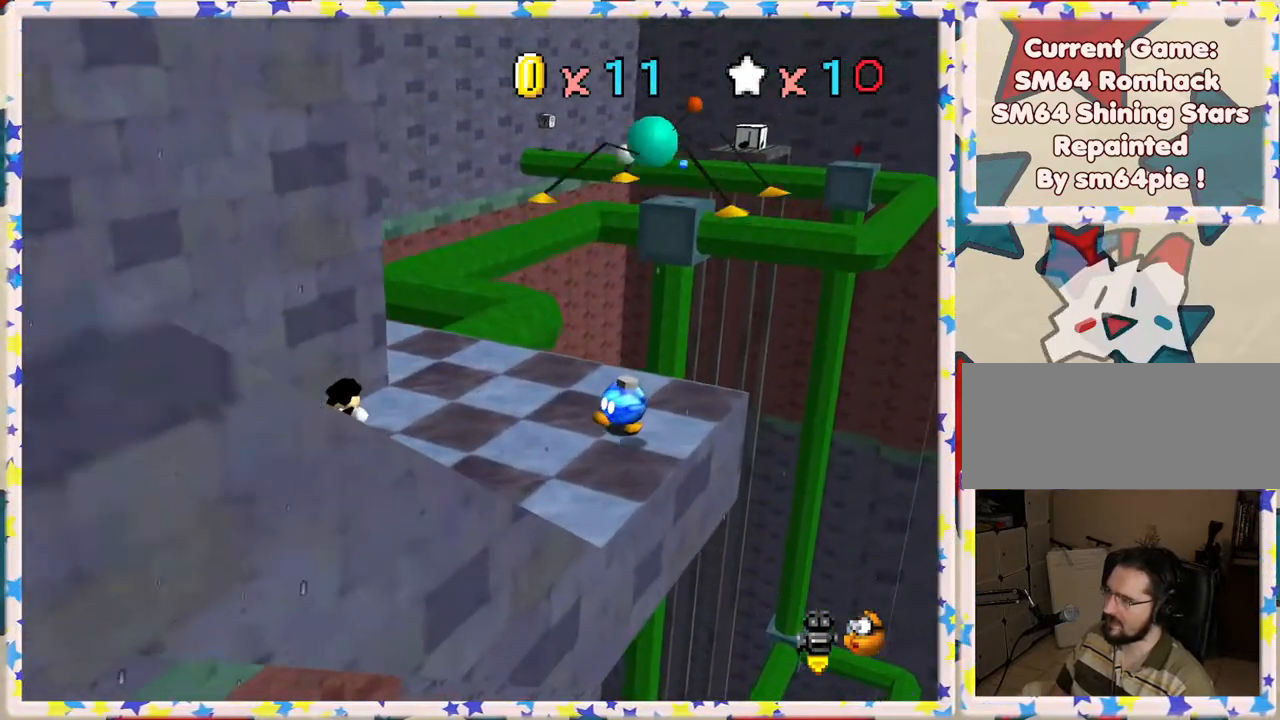
{"buttons": ["A"], "left_stick": "right", "events": [[200, "left_stick", "up"], [367, "A", "down"], [500, "left_stick", "right"]]}
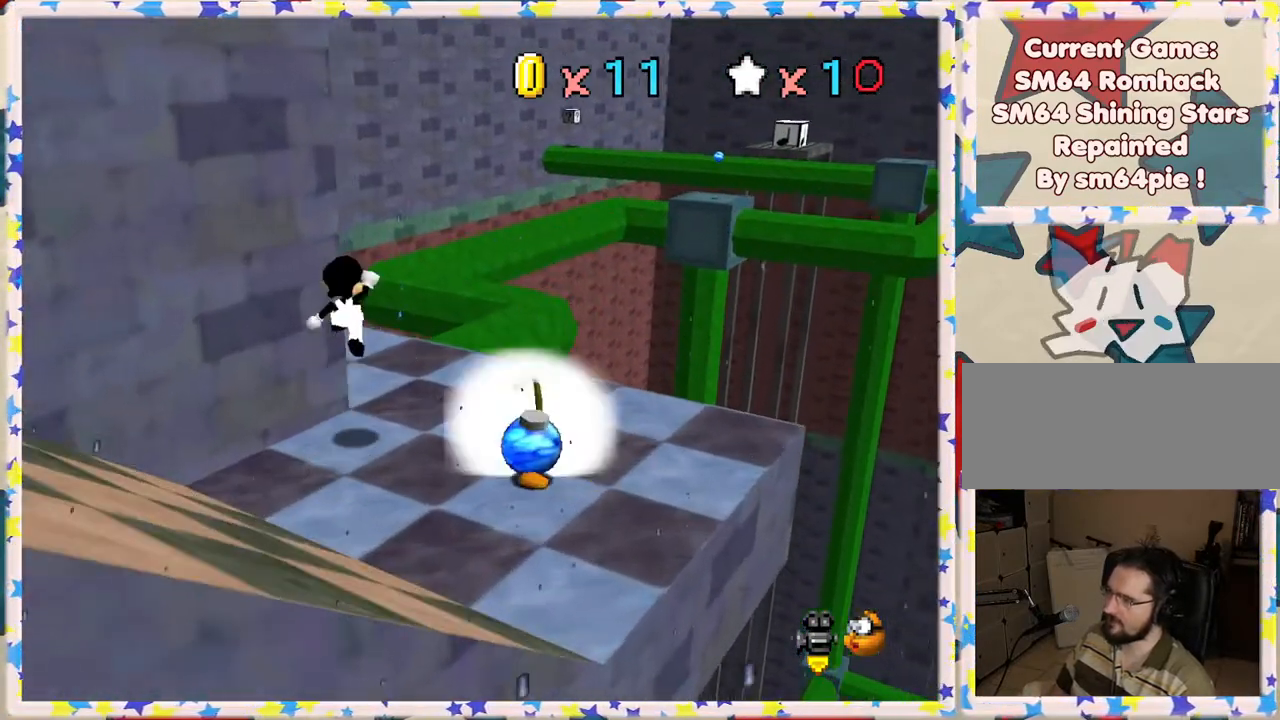
{"buttons": [], "left_stick": "down-left", "events": [[183, "left_stick", "down"], [317, "A", "up"], [433, "left_stick", "down-left"]]}
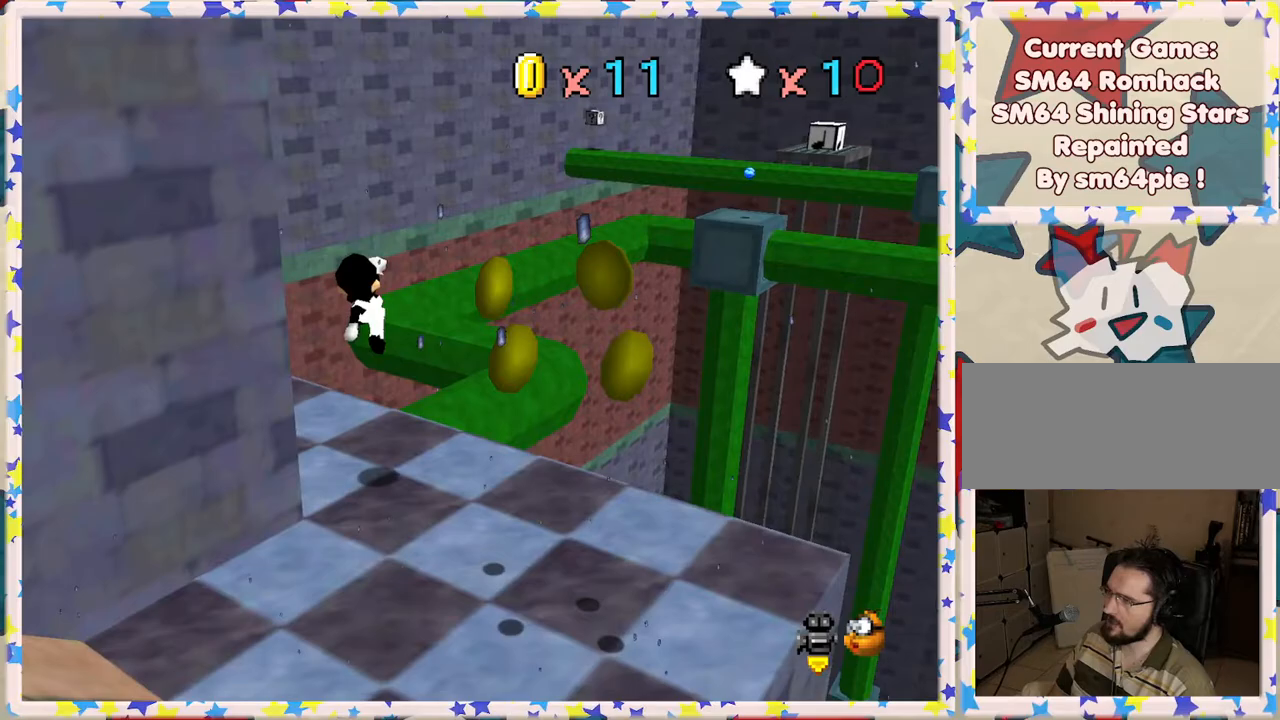
{"buttons": [], "left_stick": "center", "events": [[67, "left_stick", "down"], [283, "left_stick", "center"]]}
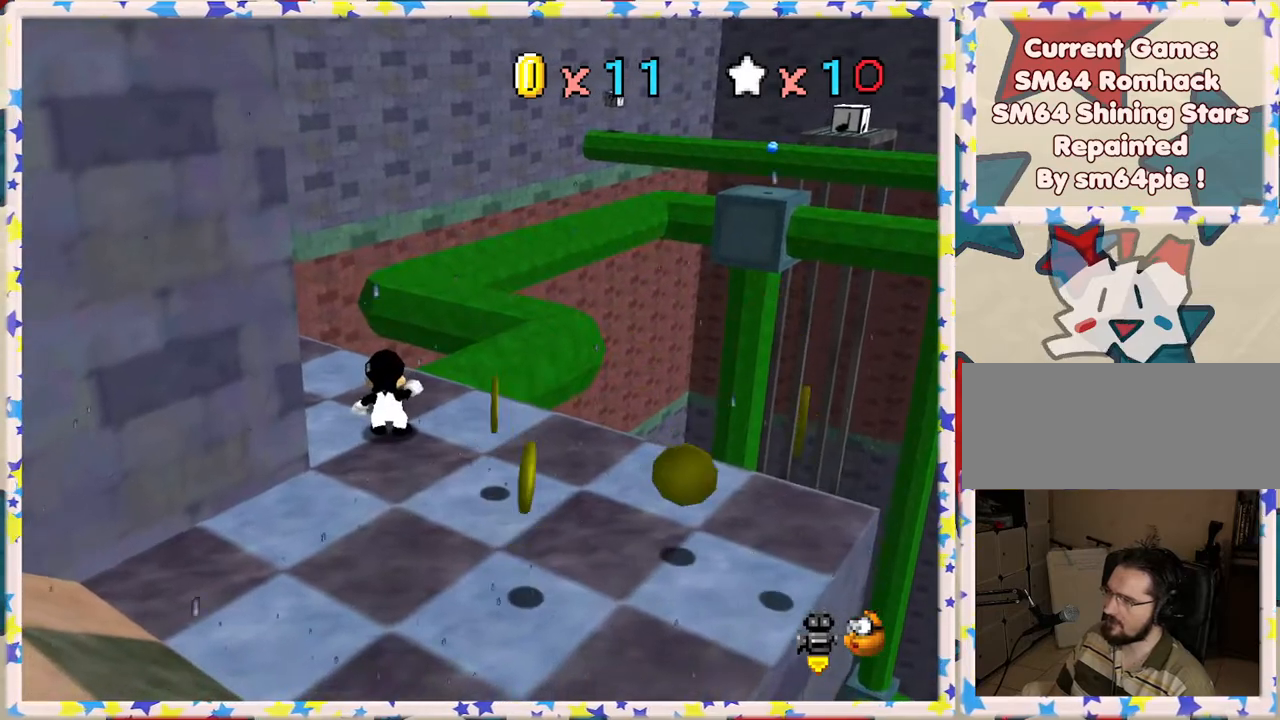
{"buttons": [], "left_stick": "down-right", "events": [[67, "left_stick", "down-right"]]}
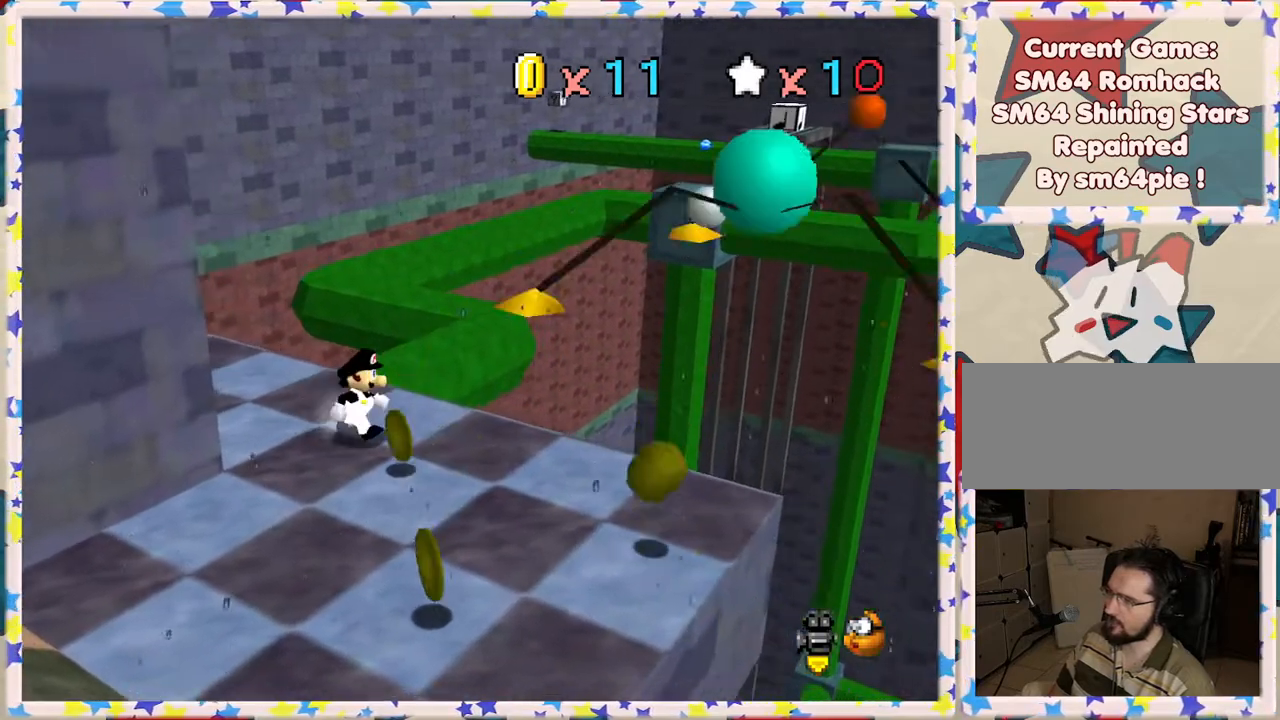
{"buttons": [], "left_stick": "up", "events": [[17, "left_stick", "up"], [183, "left_stick", "center"], [450, "left_stick", "up"]]}
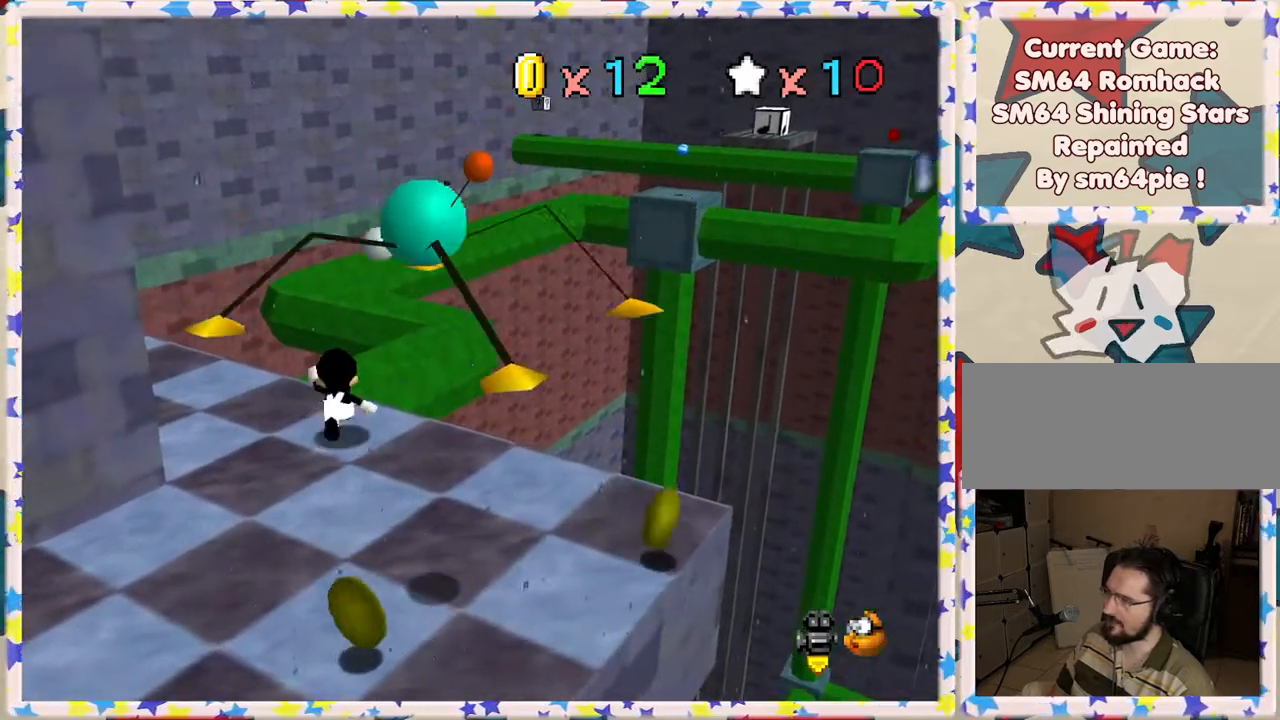
{"buttons": ["A"], "left_stick": "up-right", "events": [[317, "A", "down"], [383, "left_stick", "up-right"]]}
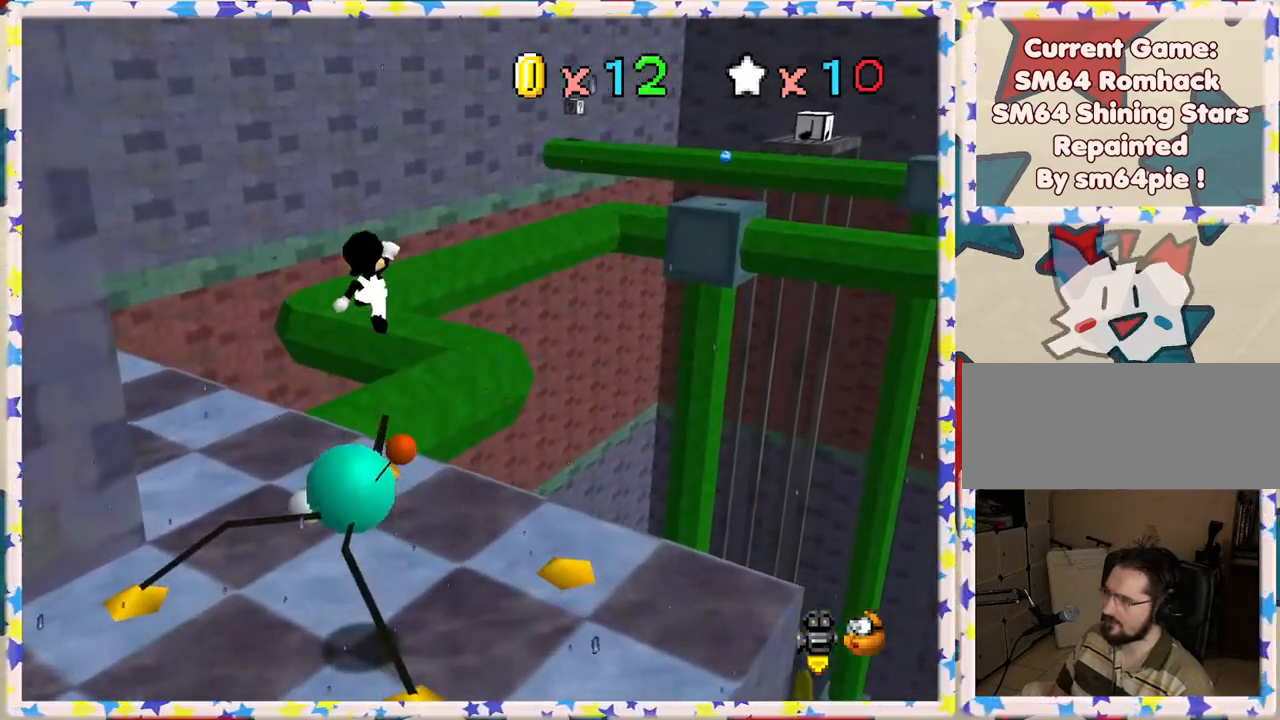
{"buttons": [], "left_stick": "down", "events": [[400, "left_stick", "center"], [450, "left_stick", "down"], [467, "A", "up"]]}
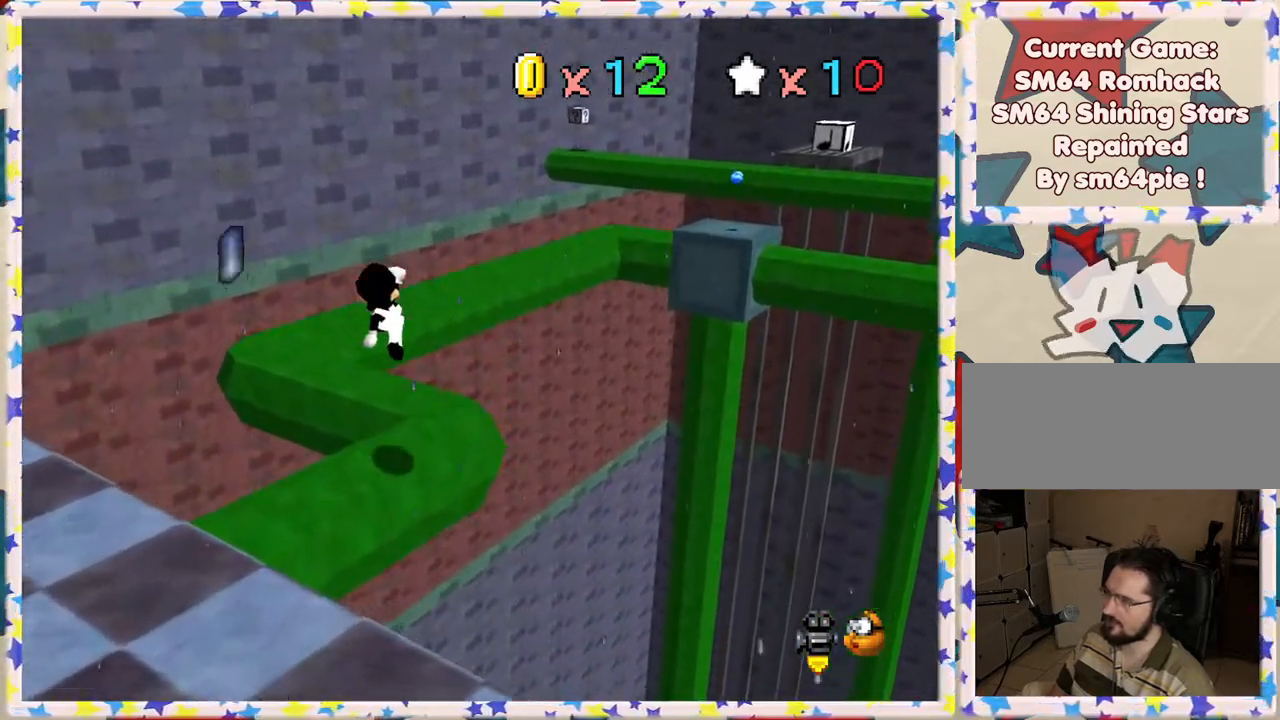
{"buttons": [], "left_stick": "center", "events": [[117, "left_stick", "center"], [300, "C_RIGHT", "down"], [450, "C_RIGHT", "up"]]}
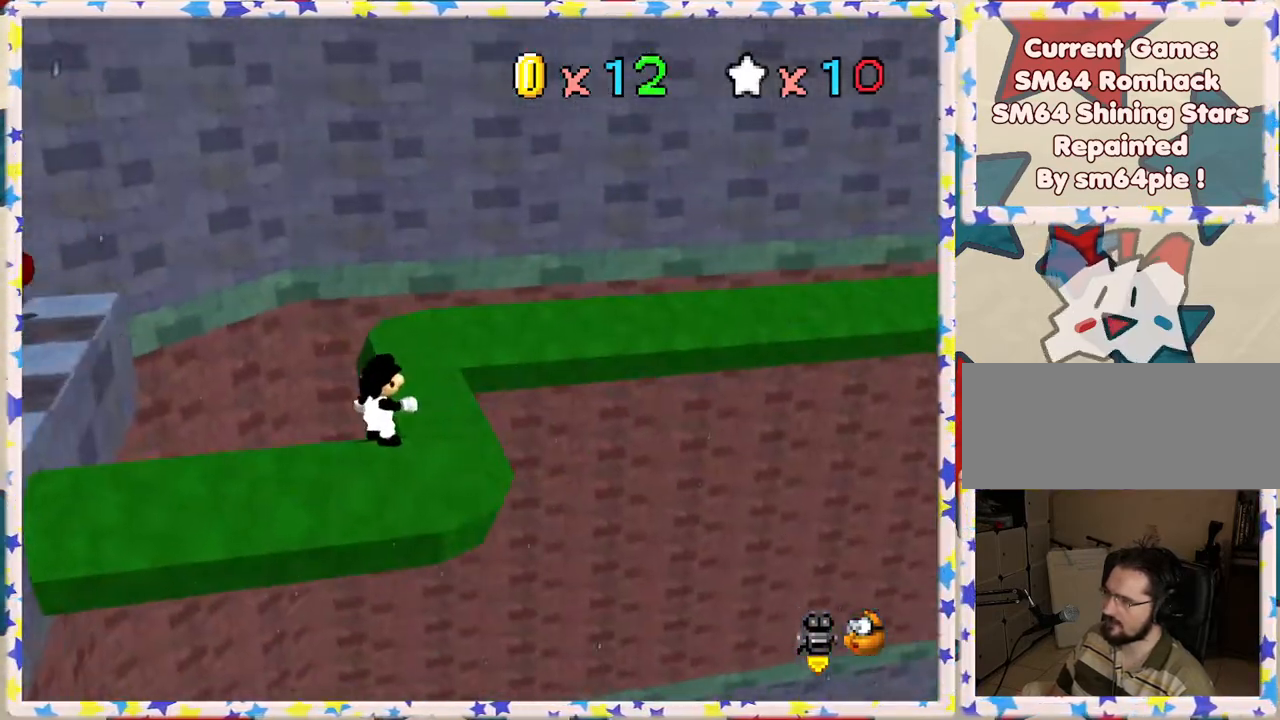
{"buttons": [], "left_stick": "center", "events": [[350, "C_LEFT", "down"], [483, "C_LEFT", "up"]]}
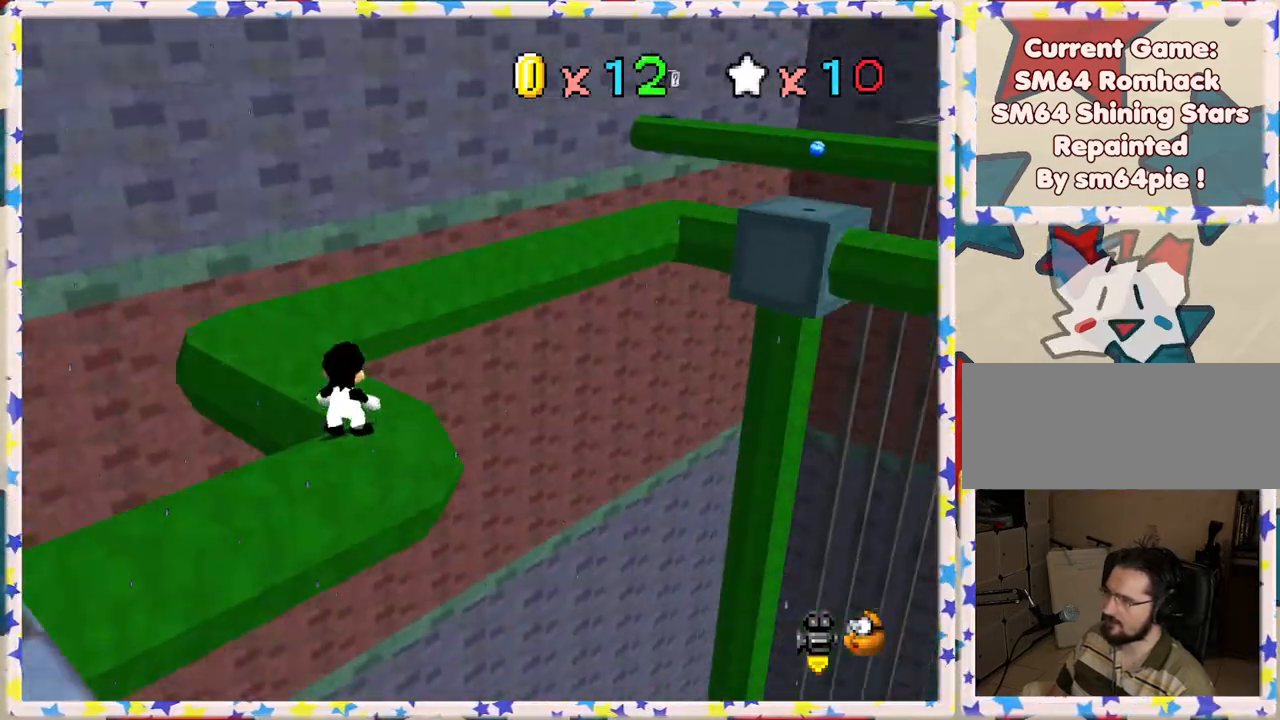
{"buttons": ["C_LEFT"], "left_stick": "center", "events": [[50, "C_LEFT", "down"], [217, "C_LEFT", "up"], [483, "C_LEFT", "down"]]}
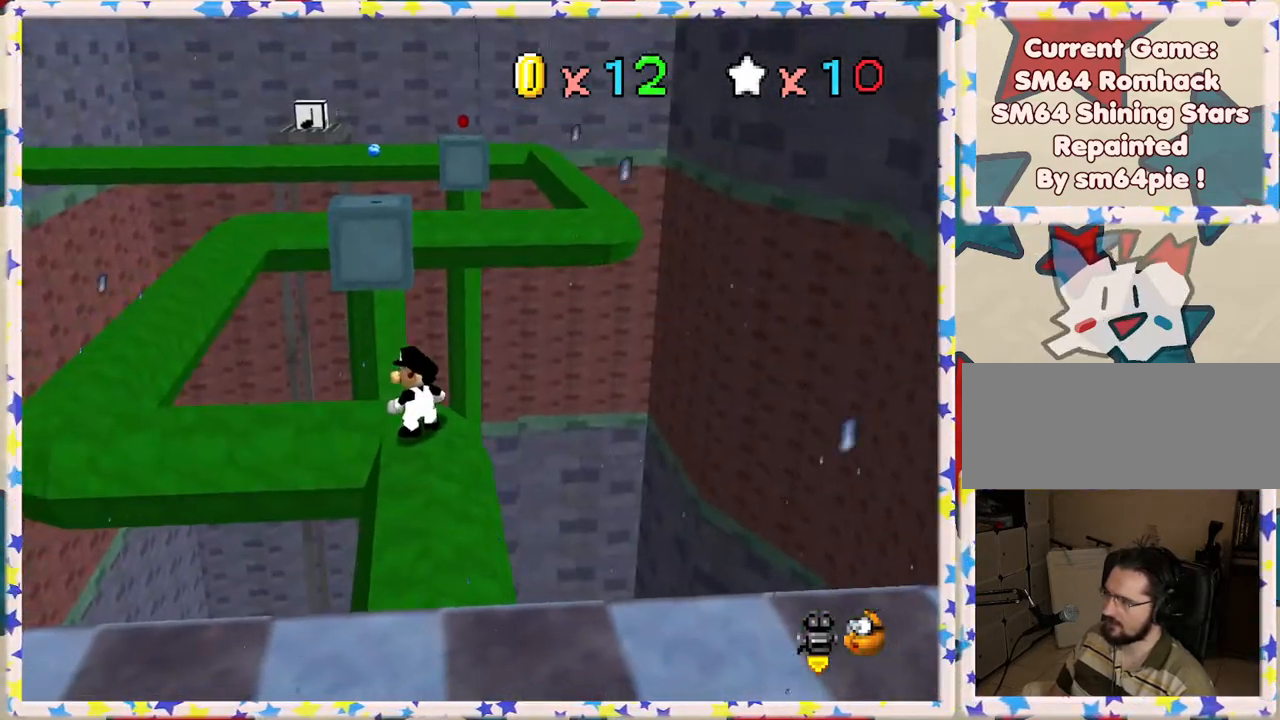
{"buttons": [], "left_stick": "center", "events": [[67, "C_LEFT", "up"], [333, "C_RIGHT", "down"], [433, "C_RIGHT", "up"]]}
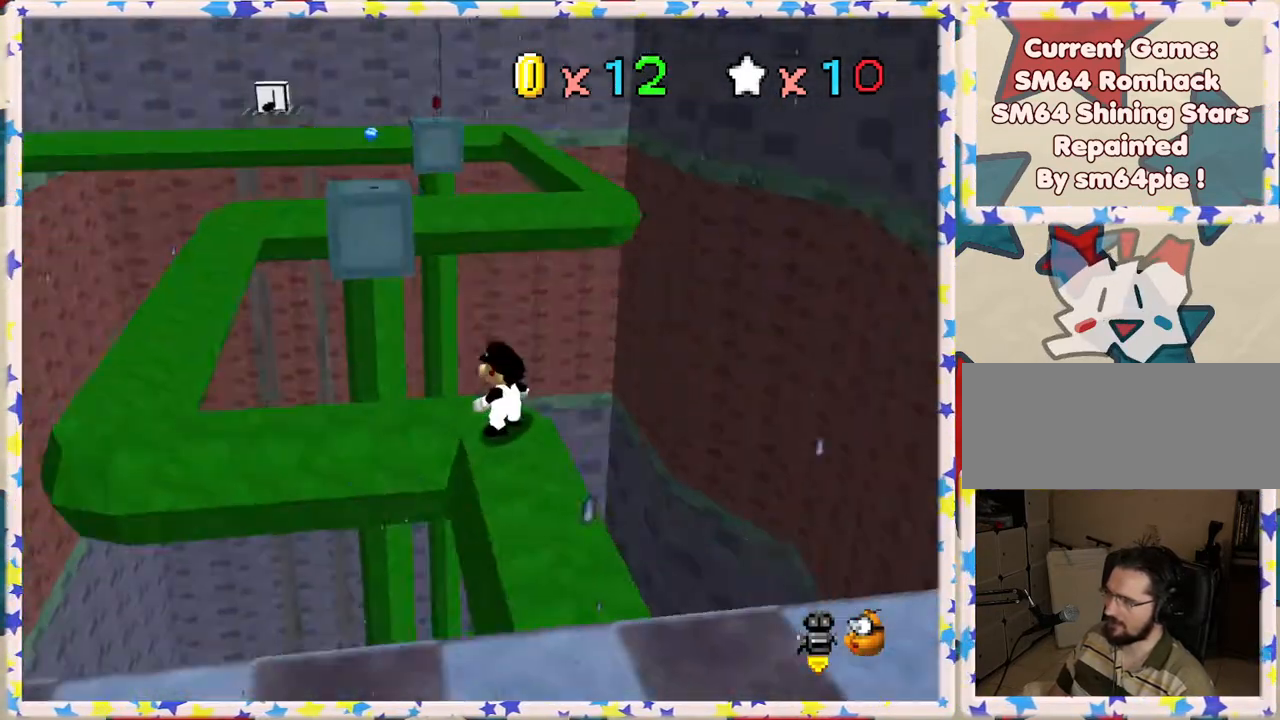
{"buttons": [], "left_stick": "down", "events": [[417, "left_stick", "down"]]}
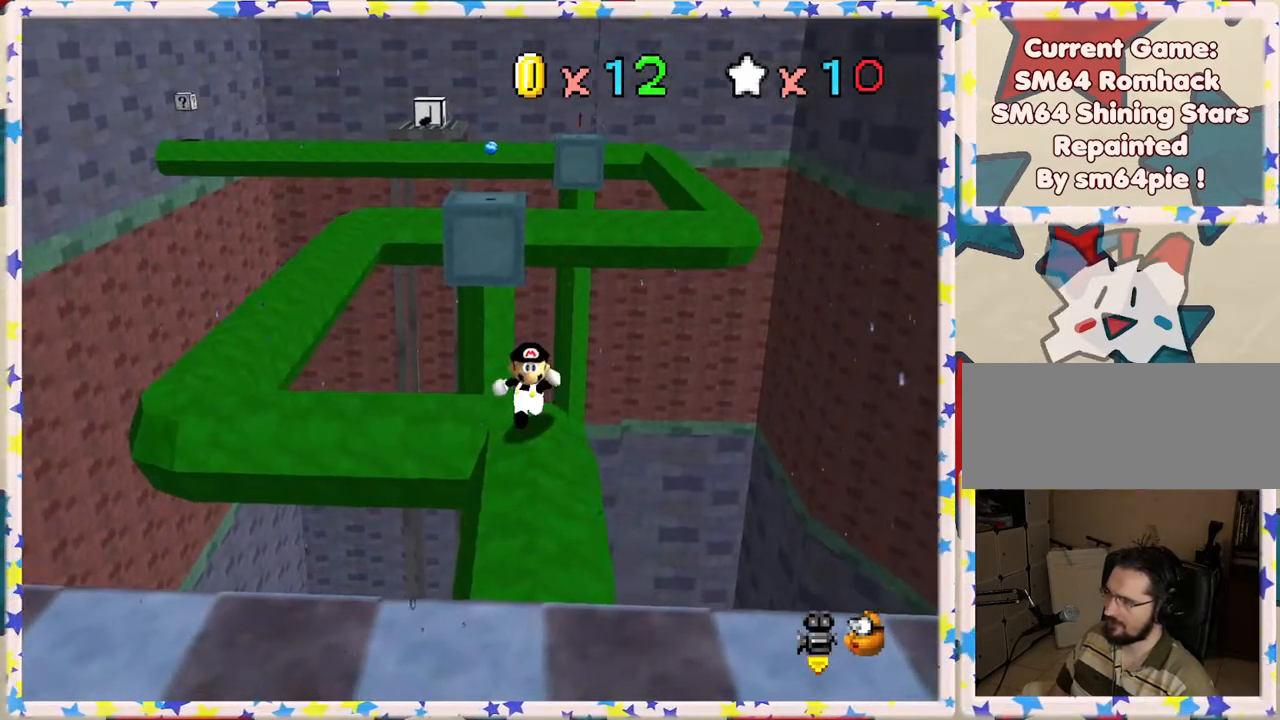
{"buttons": [], "left_stick": "down", "events": []}
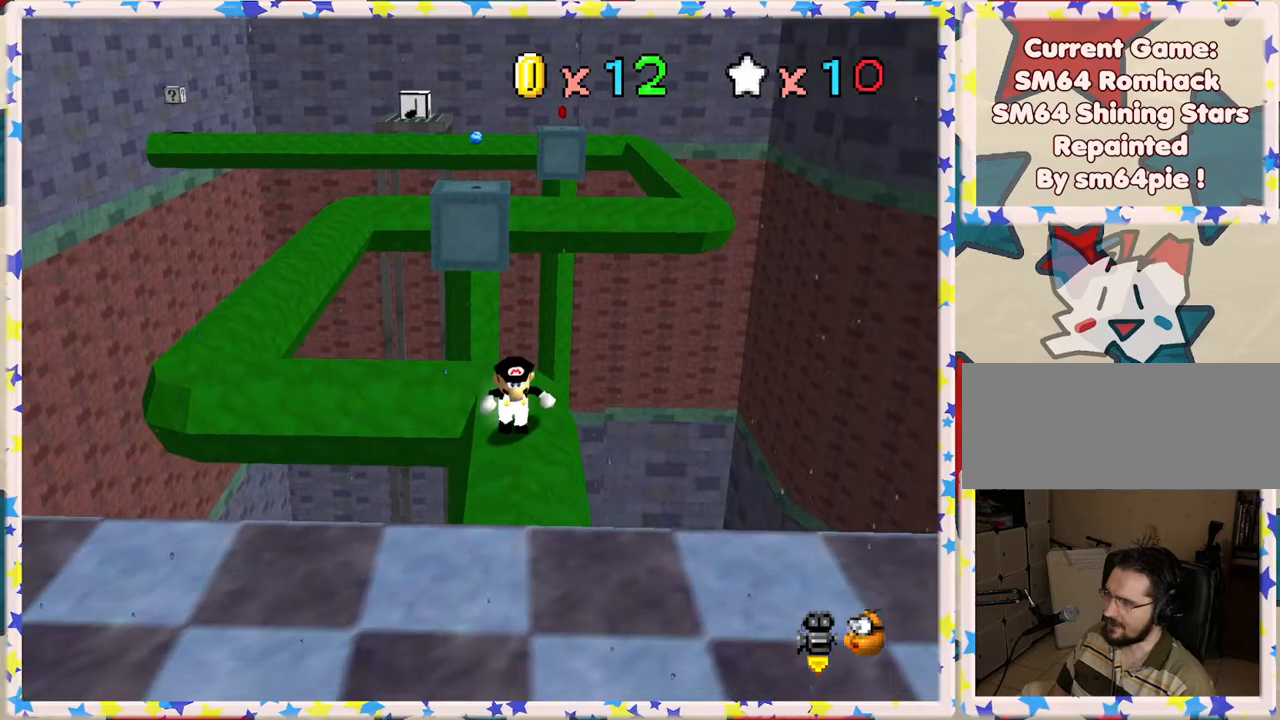
{"buttons": [], "left_stick": "down", "events": [[233, "A", "down"], [367, "A", "up"]]}